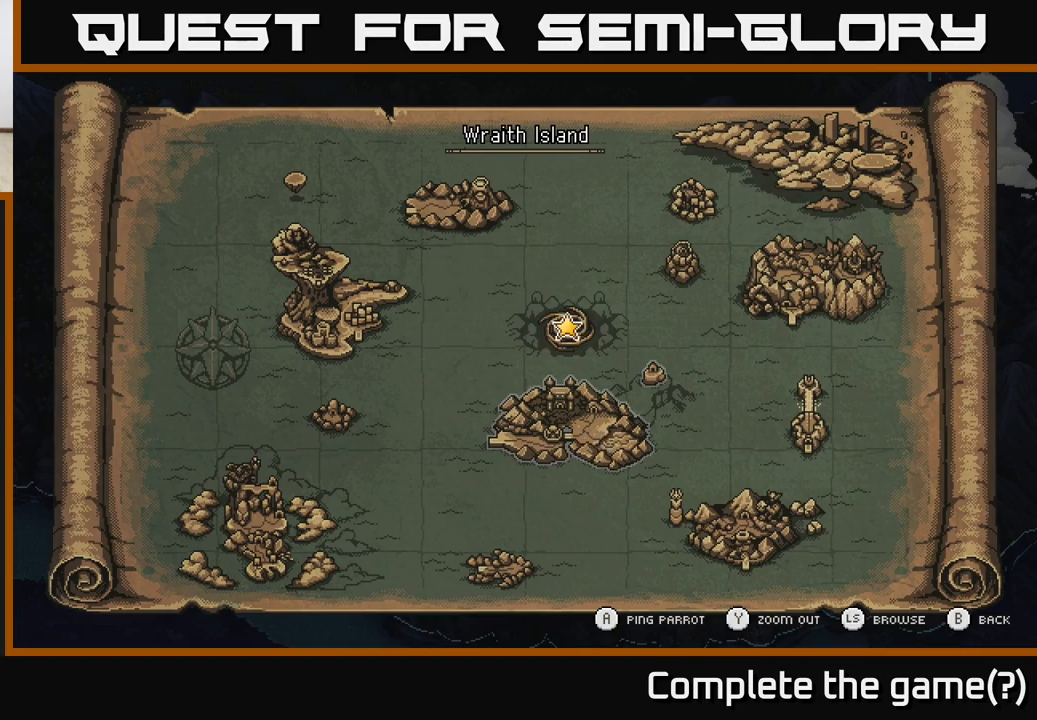
Gameplay with a controller (Xbox layout); each line is a JSON object with the inputs held at the frame after it. "events" lists button and stick changes between this image and that frame as [ms after this image, input, new state], when the widget could be followed in between.
{"buttons": [], "left_stick": "center", "right_stick": "center", "events": [[317, "A", "down"], [500, "A", "up"]]}
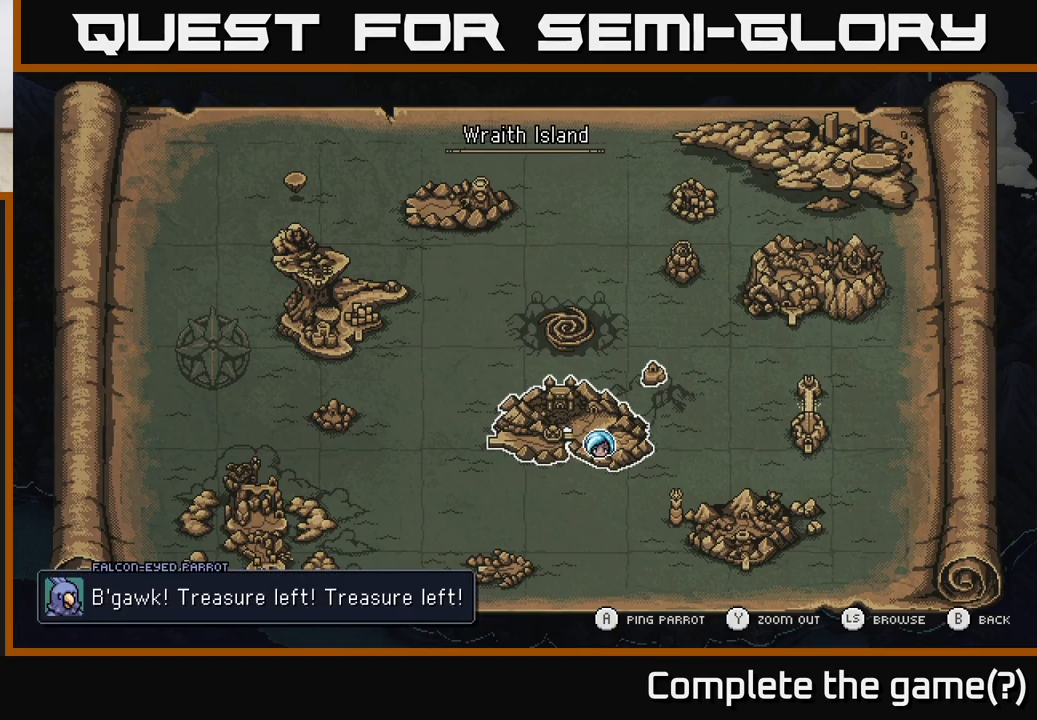
{"buttons": [], "left_stick": "center", "right_stick": "center", "events": []}
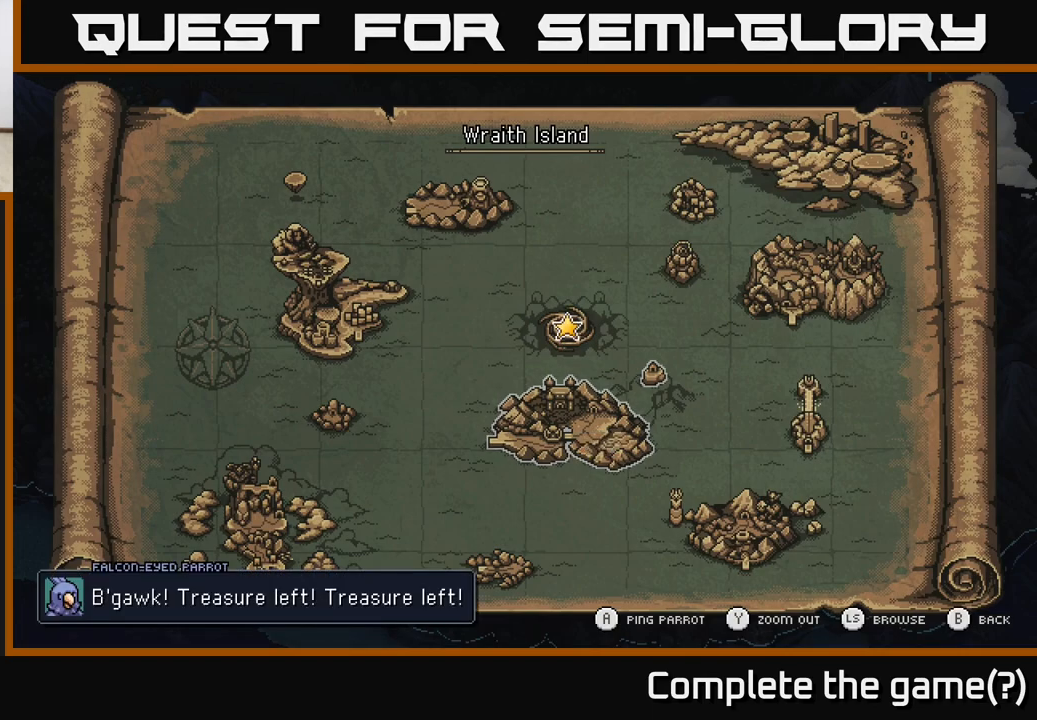
{"buttons": [], "left_stick": "center", "right_stick": "center", "events": []}
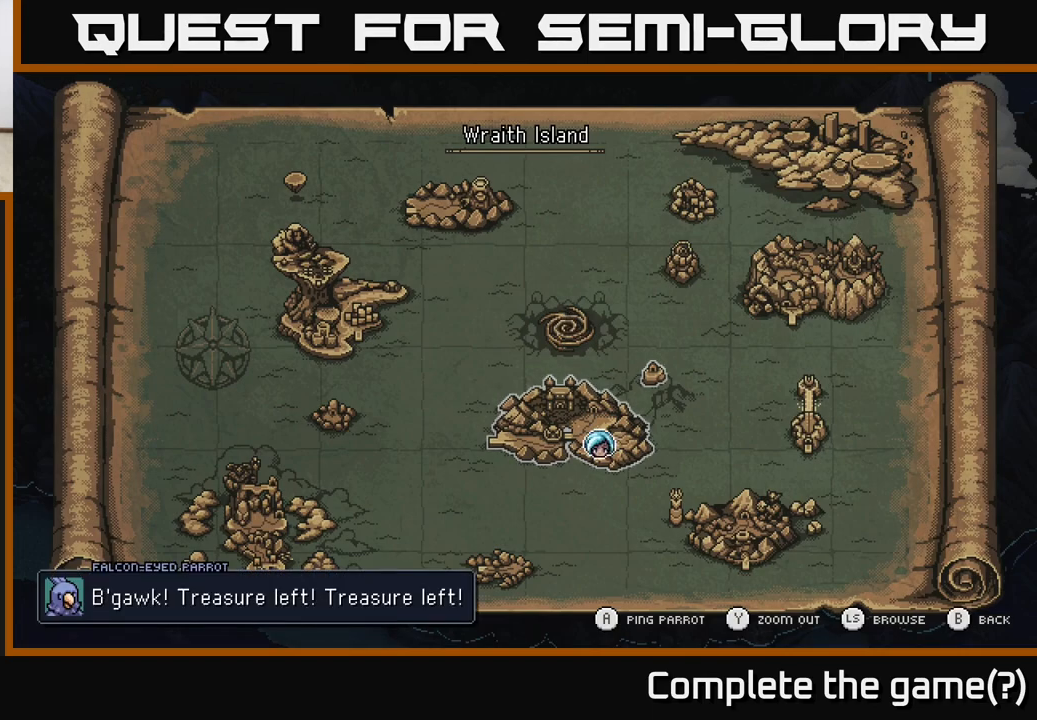
{"buttons": [], "left_stick": "center", "right_stick": "center", "events": []}
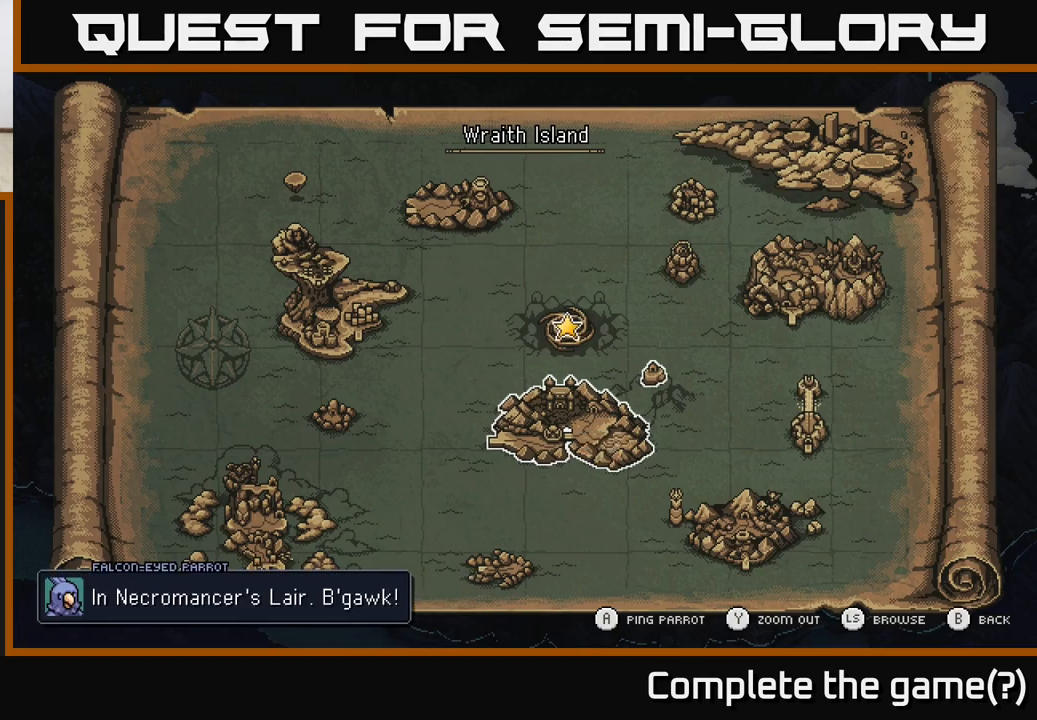
{"buttons": [], "left_stick": "center", "right_stick": "center", "events": []}
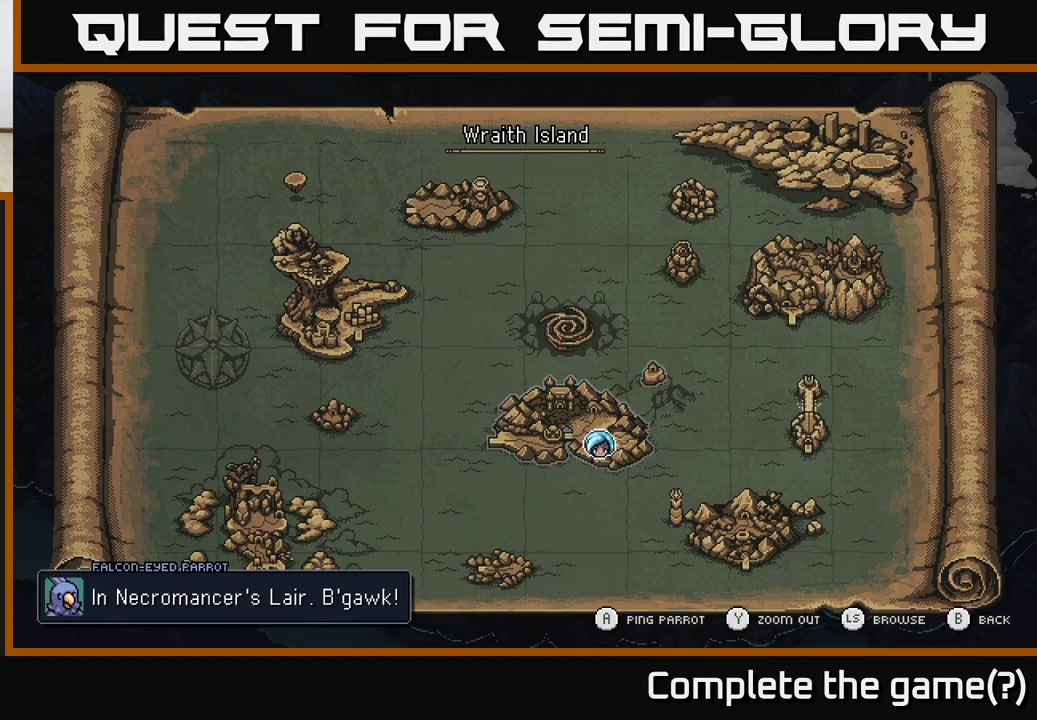
{"buttons": [], "left_stick": "center", "right_stick": "center", "events": []}
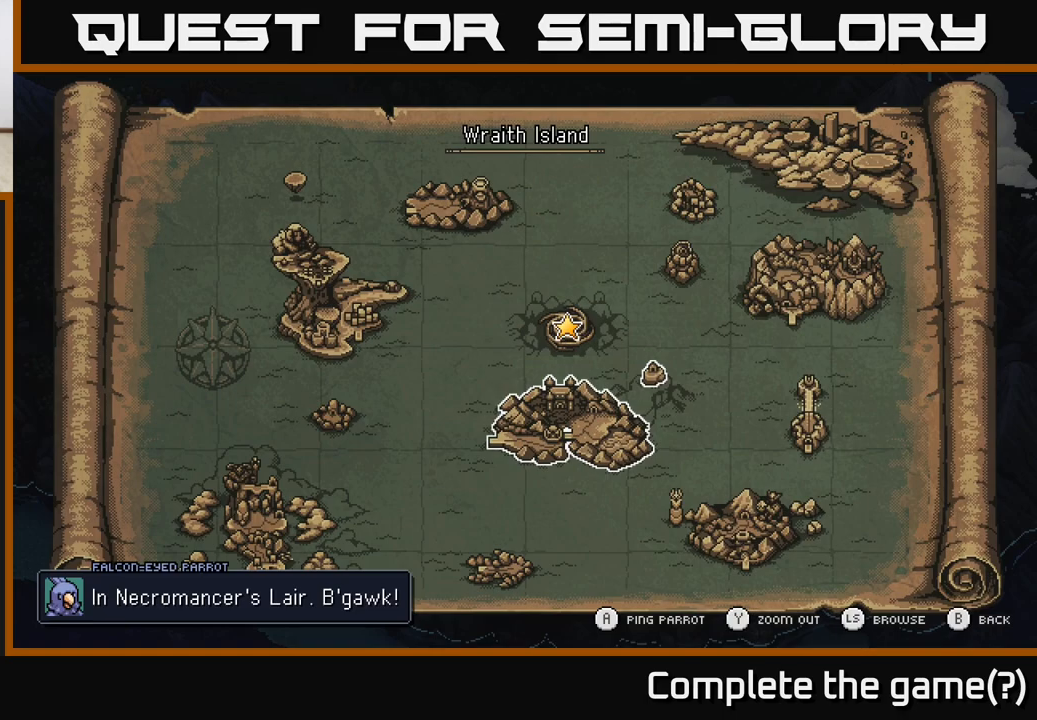
{"buttons": [], "left_stick": "center", "right_stick": "center", "events": []}
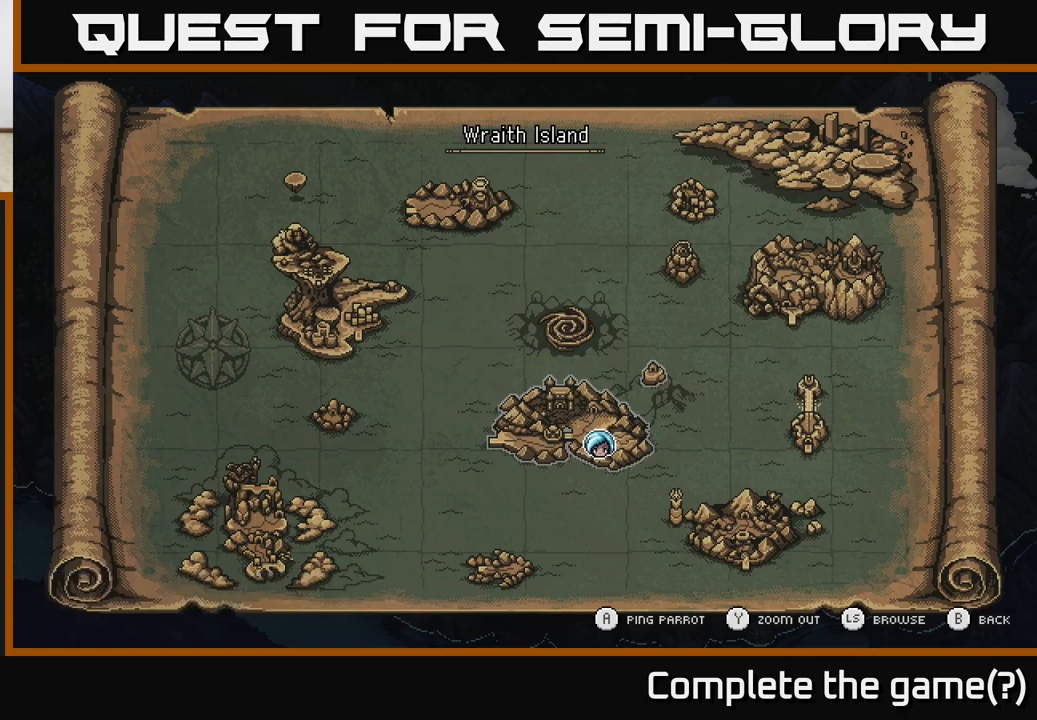
{"buttons": [], "left_stick": "up", "right_stick": "center", "events": [[433, "left_stick", "up"]]}
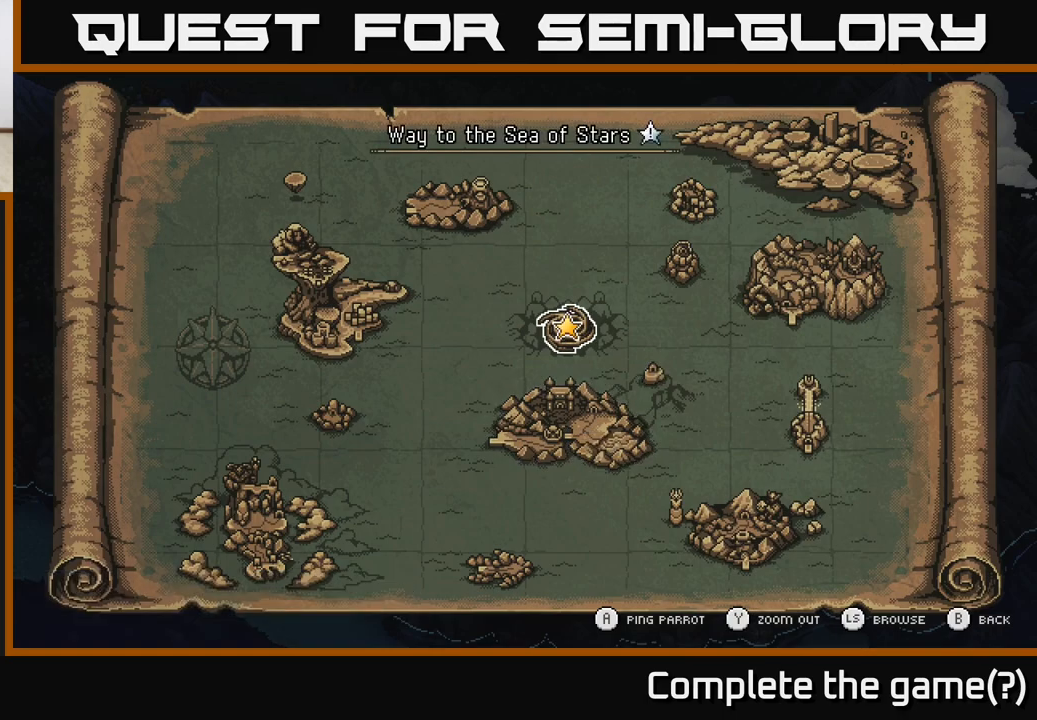
{"buttons": [], "left_stick": "center", "right_stick": "center", "events": [[217, "left_stick", "left"], [350, "left_stick", "center"]]}
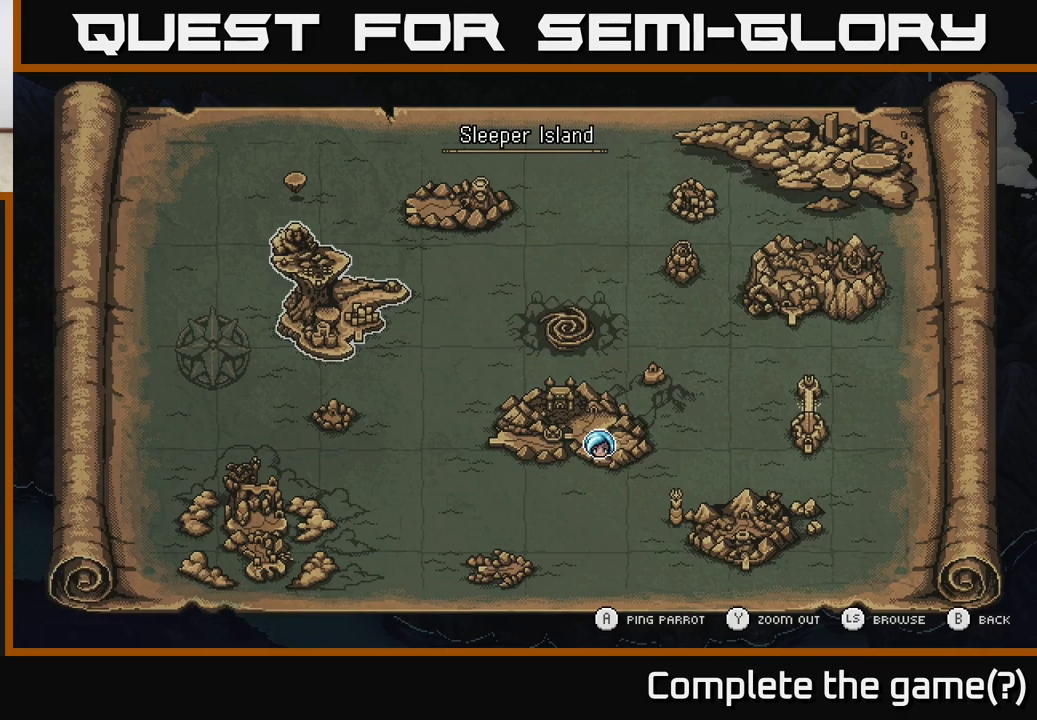
{"buttons": [], "left_stick": "center", "right_stick": "center", "events": [[217, "left_stick", "right"], [367, "left_stick", "center"]]}
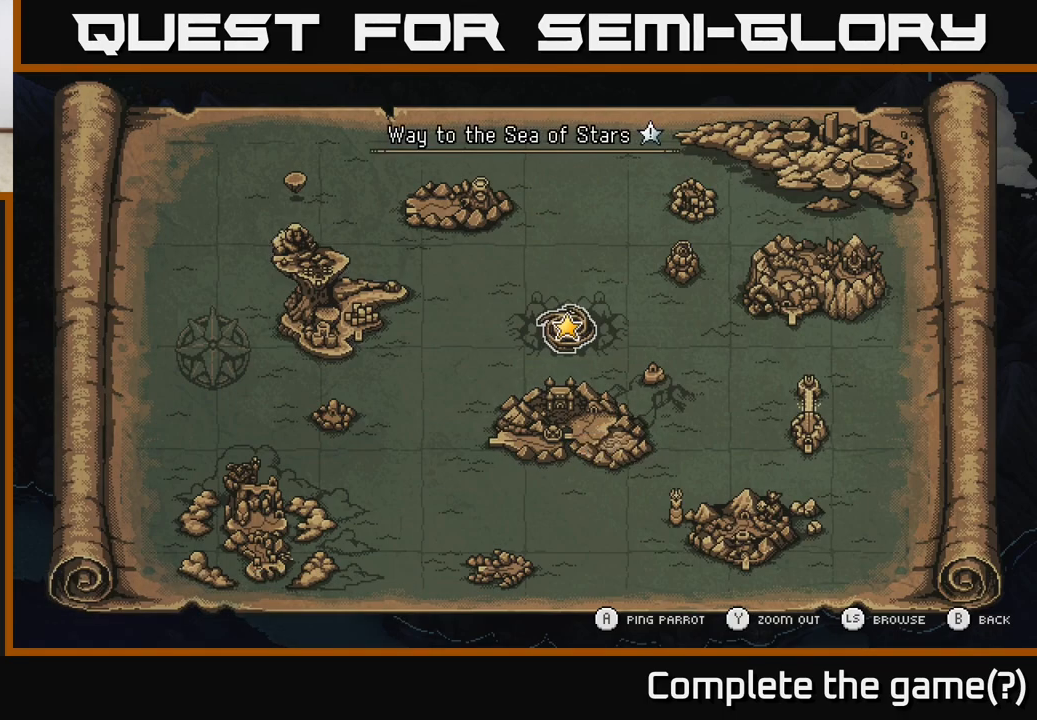
{"buttons": [], "left_stick": "center", "right_stick": "center", "events": [[283, "left_stick", "left"], [483, "left_stick", "center"]]}
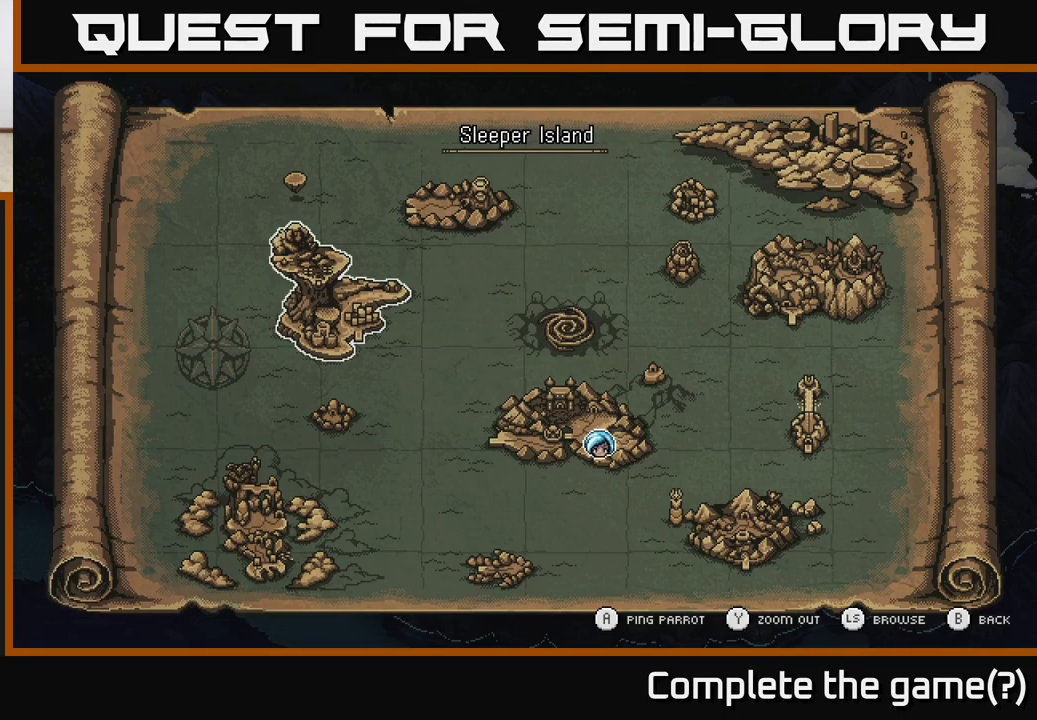
{"buttons": ["A"], "left_stick": "center", "right_stick": "center", "events": [[100, "left_stick", "down"], [300, "left_stick", "center"], [450, "A", "down"]]}
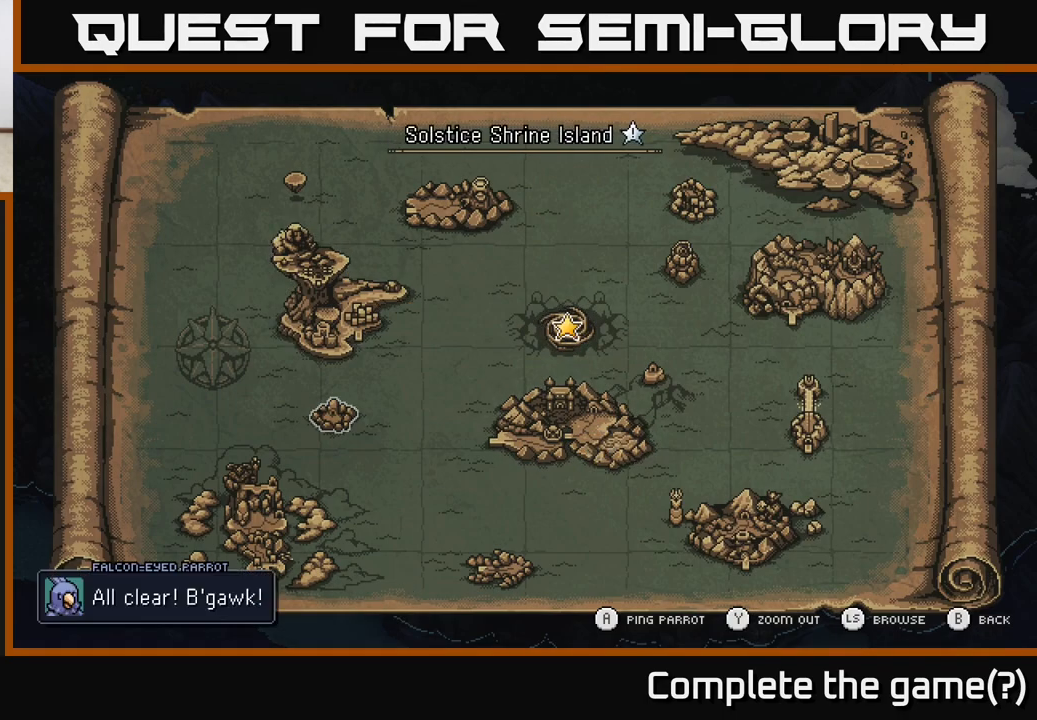
{"buttons": [], "left_stick": "center", "right_stick": "center", "events": [[83, "A", "up"]]}
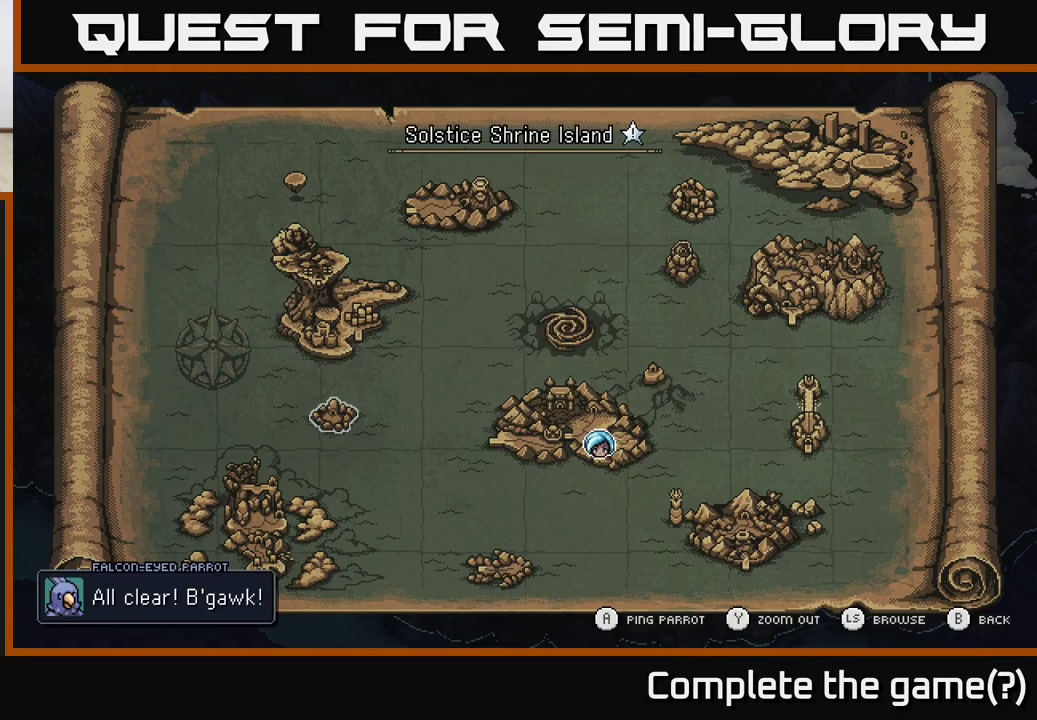
{"buttons": [], "left_stick": "up", "right_stick": "center", "events": [[100, "left_stick", "left"], [300, "left_stick", "center"], [383, "left_stick", "up"]]}
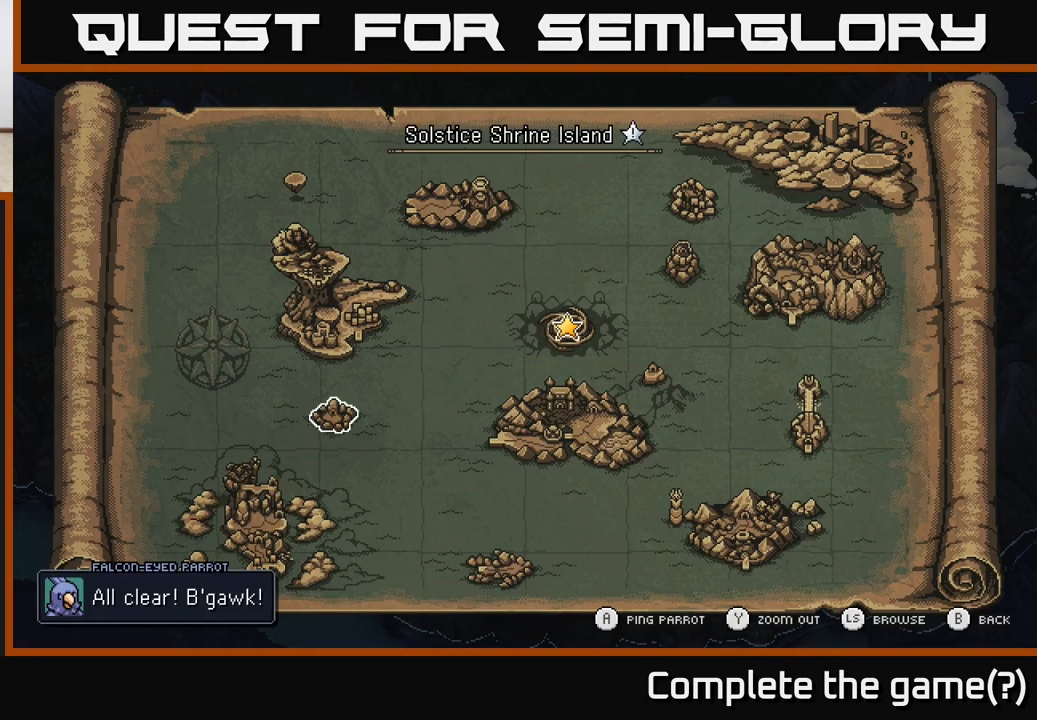
{"buttons": [], "left_stick": "center", "right_stick": "center", "events": [[83, "left_stick", "center"], [133, "left_stick", "up"], [283, "A", "down"], [300, "left_stick", "center"], [400, "A", "up"]]}
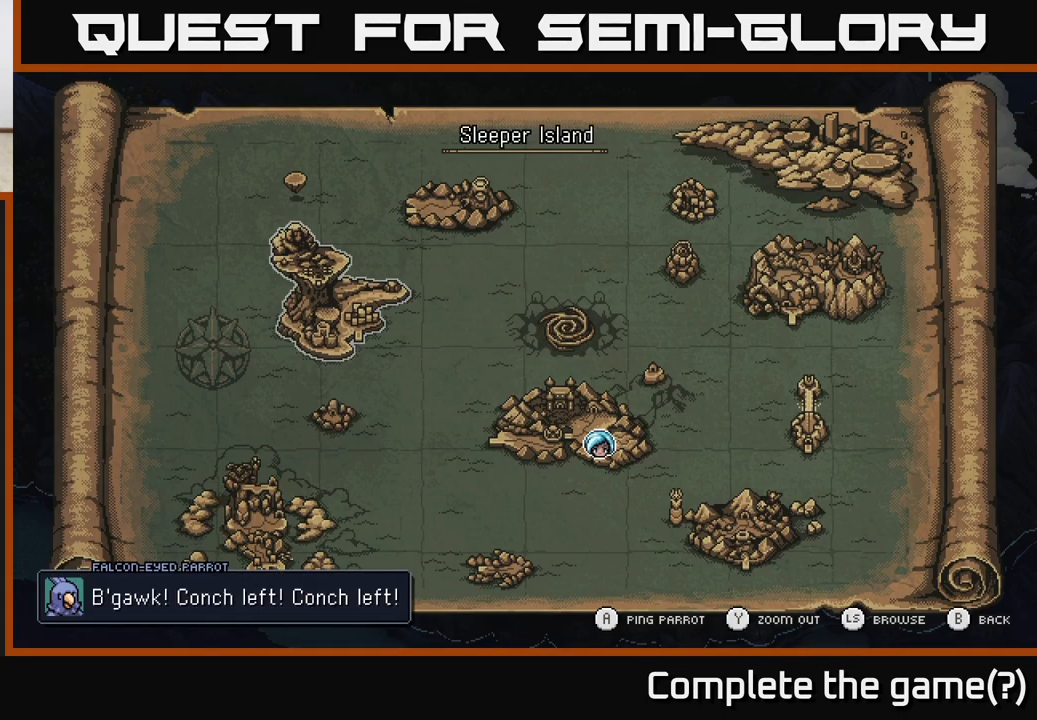
{"buttons": [], "left_stick": "center", "right_stick": "center", "events": []}
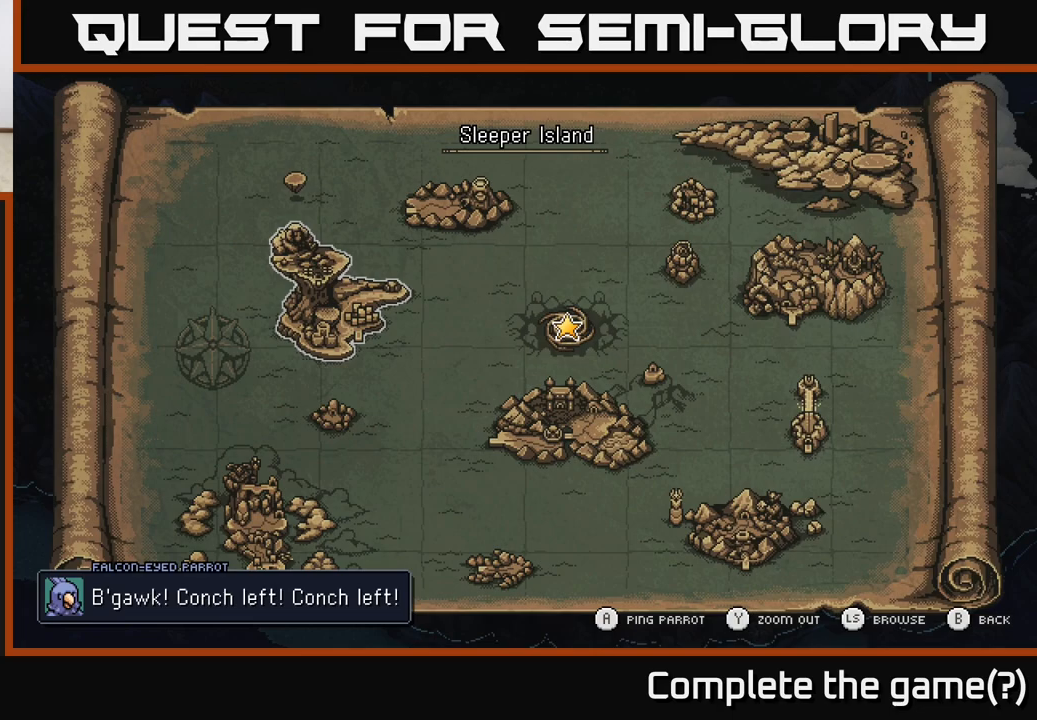
{"buttons": [], "left_stick": "center", "right_stick": "center", "events": []}
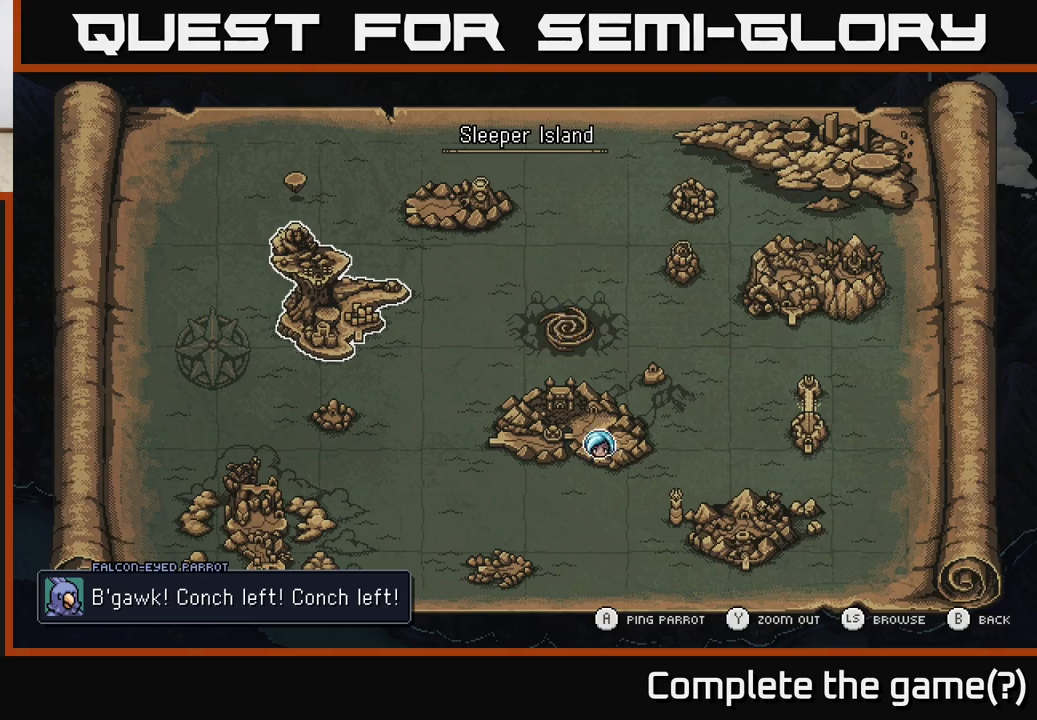
{"buttons": [], "left_stick": "center", "right_stick": "center", "events": []}
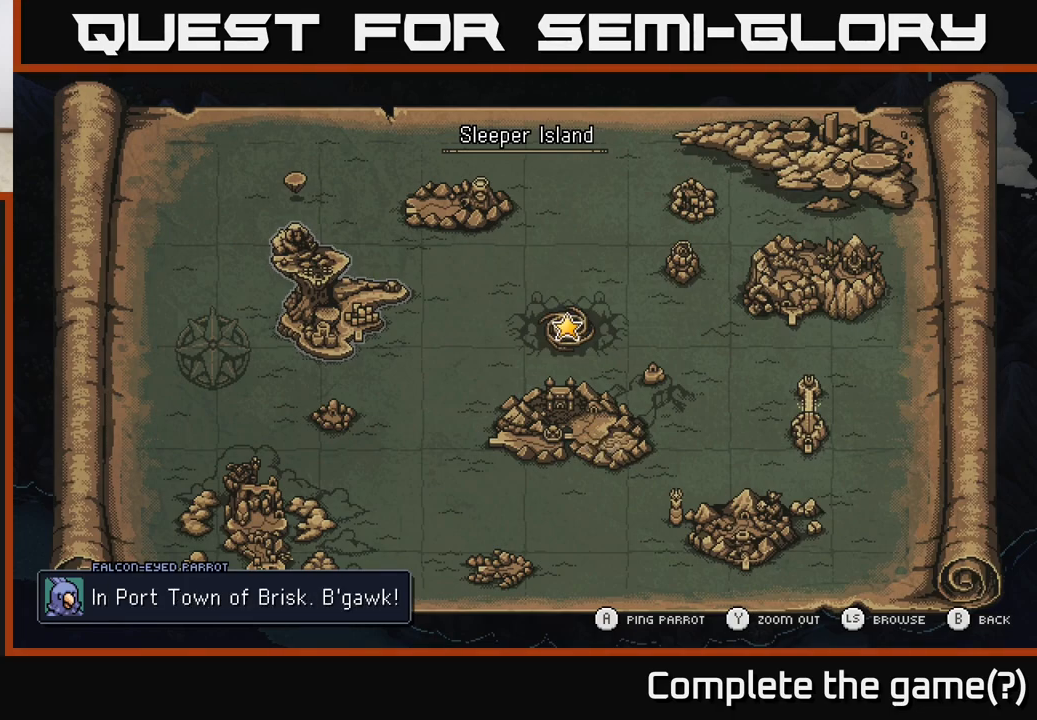
{"buttons": [], "left_stick": "center", "right_stick": "center", "events": []}
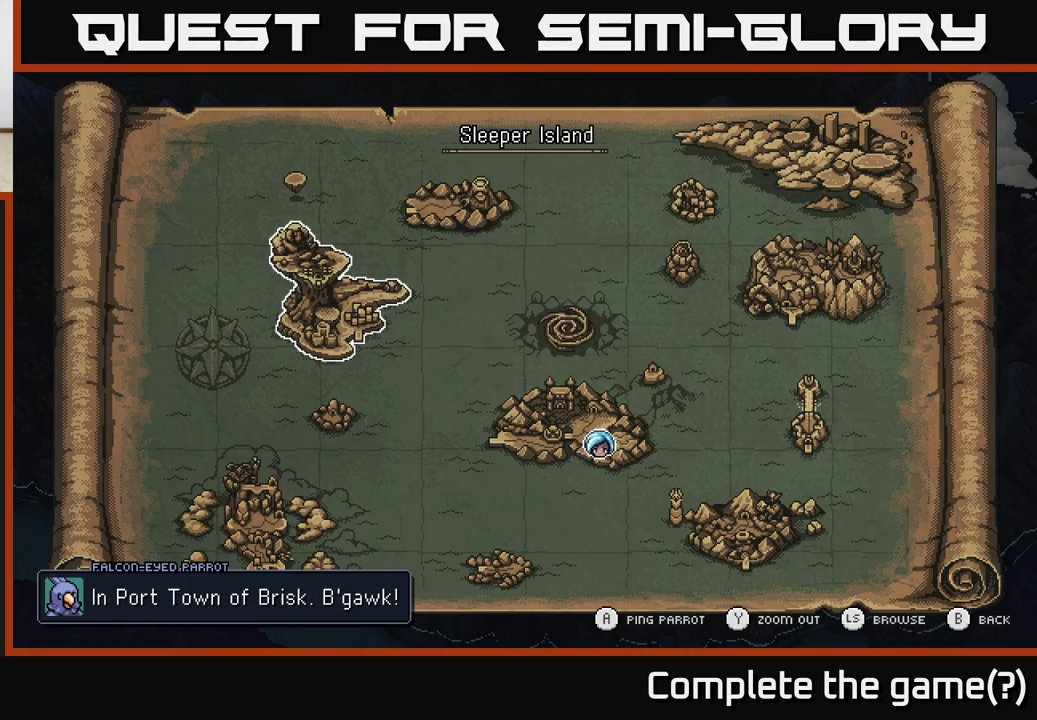
{"buttons": [], "left_stick": "center", "right_stick": "center", "events": []}
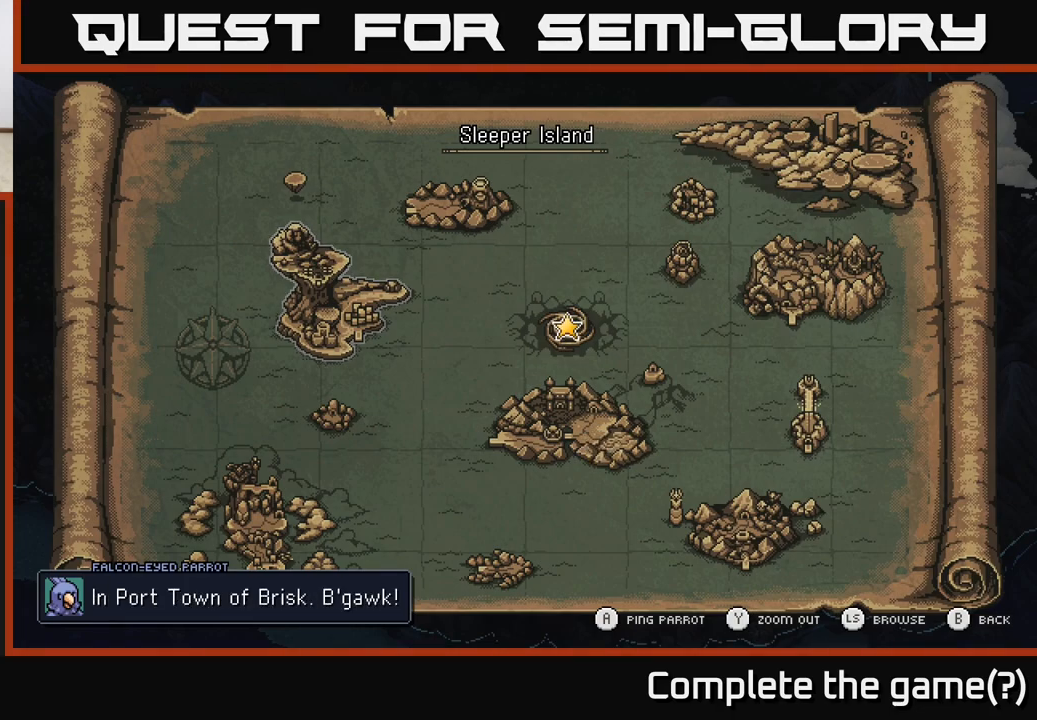
{"buttons": [], "left_stick": "up-left", "right_stick": "center", "events": [[217, "B", "down"], [317, "B", "up"], [483, "left_stick", "up-left"]]}
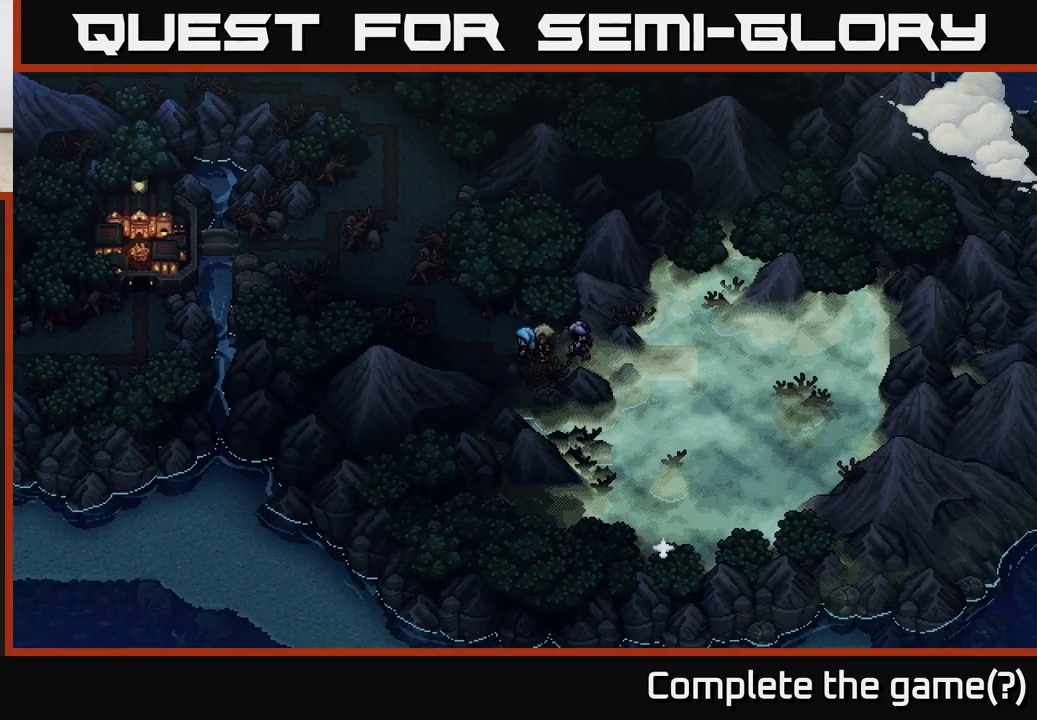
{"buttons": [], "left_stick": "up-left", "right_stick": "center", "events": [[267, "A", "down"], [367, "A", "up"]]}
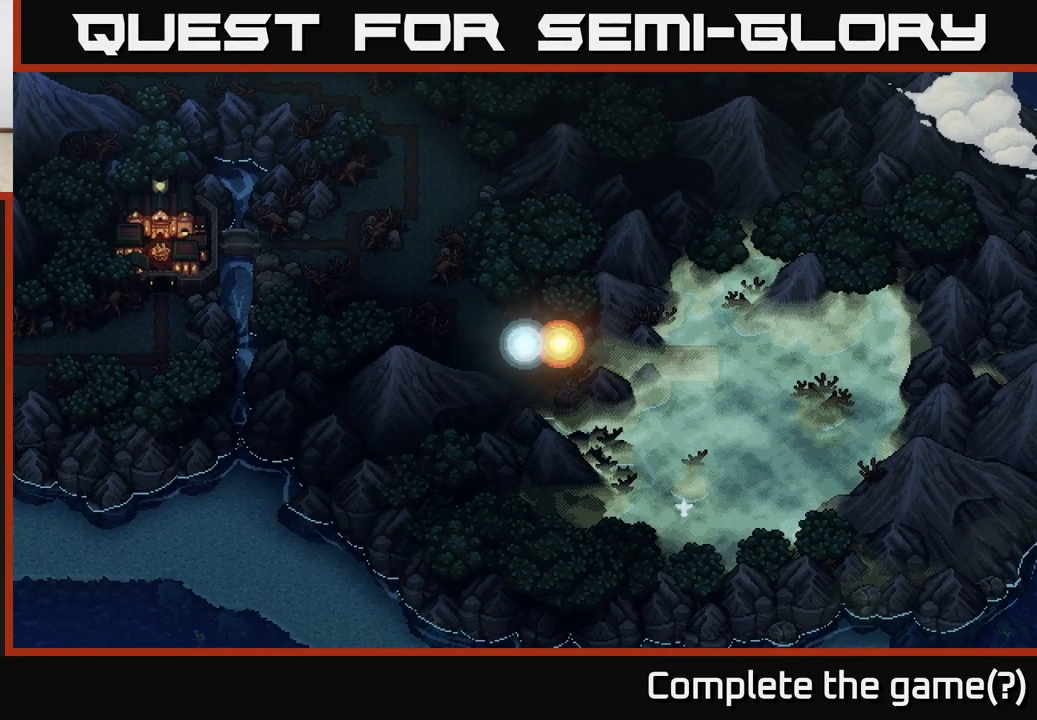
{"buttons": [], "left_stick": "up-left", "right_stick": "center", "events": []}
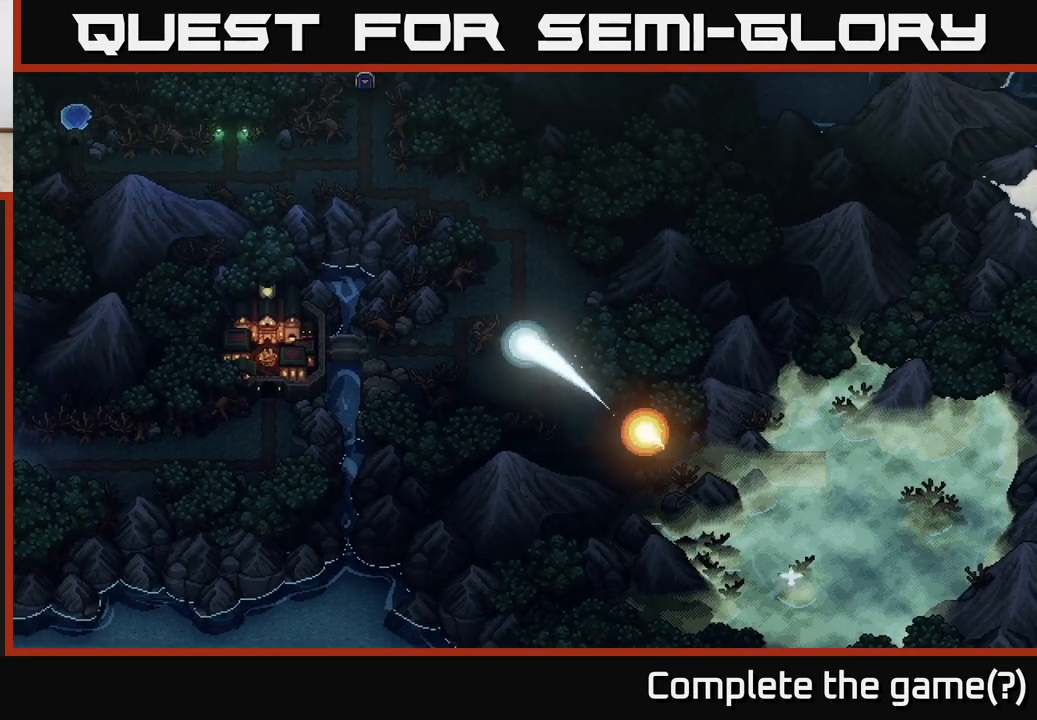
{"buttons": [], "left_stick": "up-left", "right_stick": "center", "events": []}
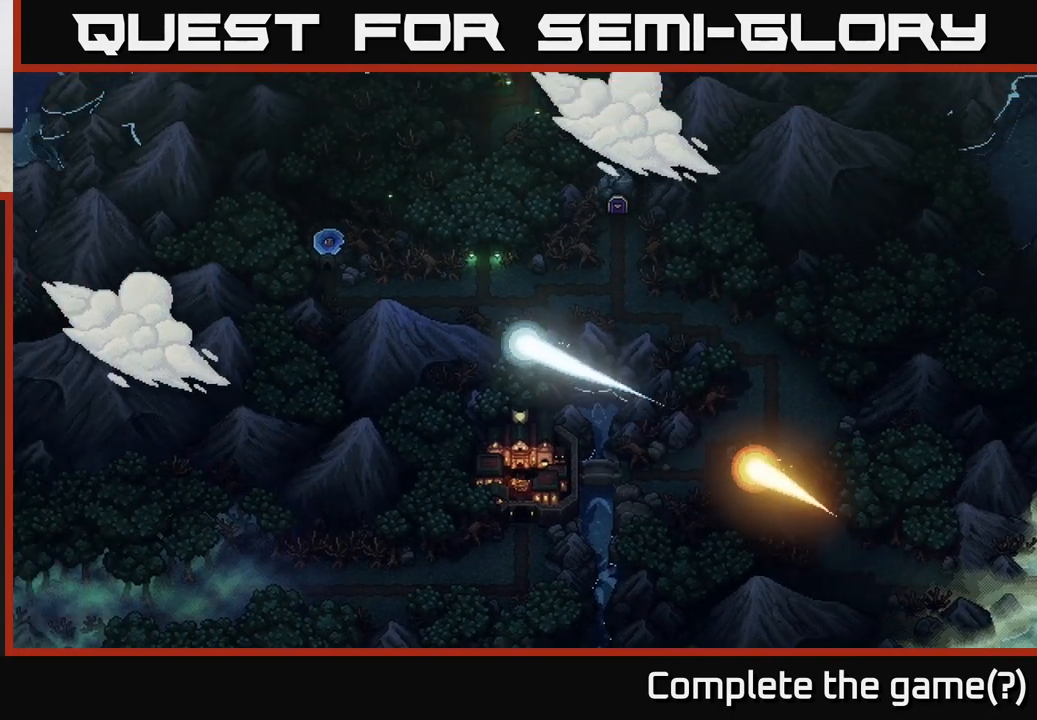
{"buttons": [], "left_stick": "center", "right_stick": "center", "events": [[317, "Y", "down"], [383, "left_stick", "center"], [433, "Y", "up"]]}
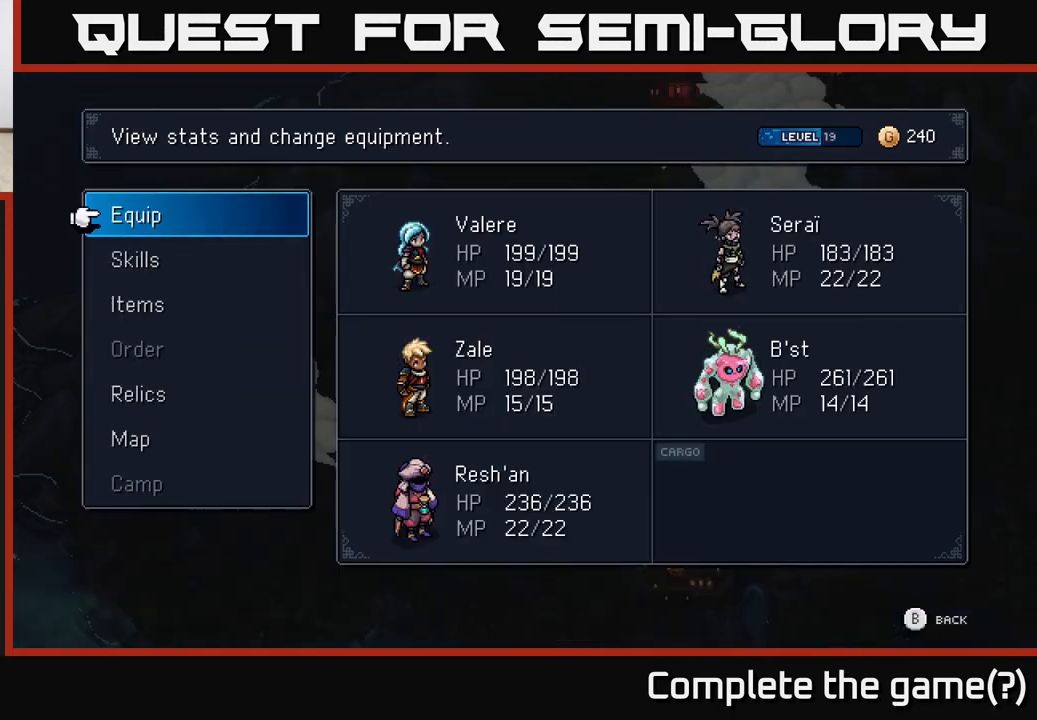
{"buttons": [], "left_stick": "center", "right_stick": "center", "events": [[283, "DPAD_DOWN", "down"], [350, "DPAD_DOWN", "up"]]}
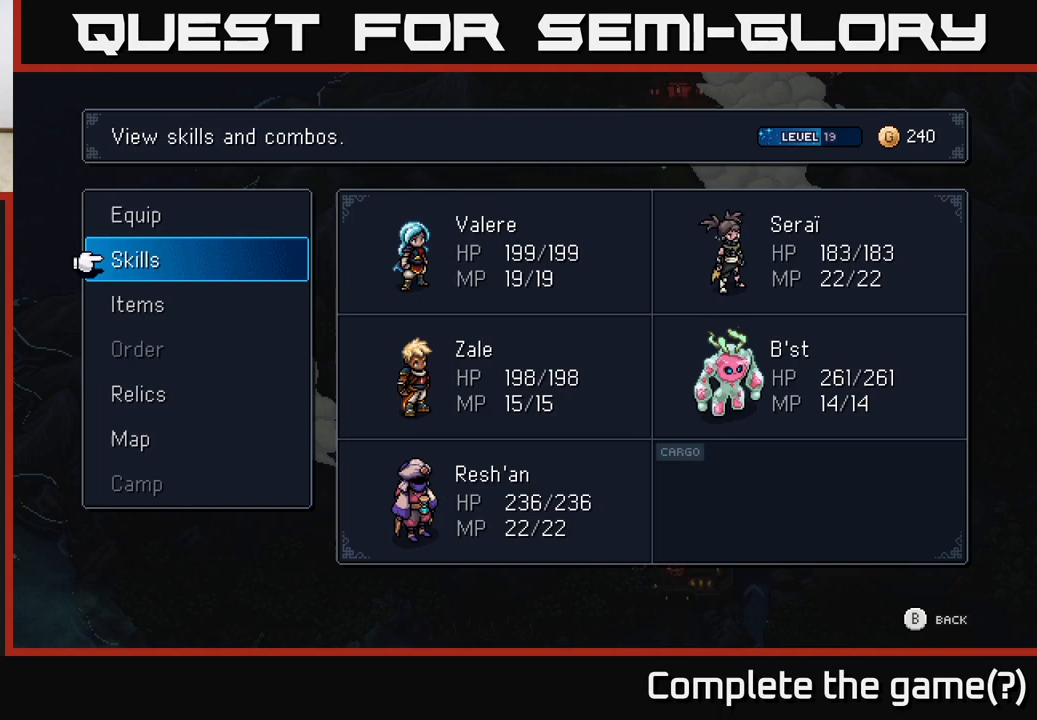
{"buttons": [], "left_stick": "center", "right_stick": "center", "events": [[17, "A", "down"], [150, "A", "up"]]}
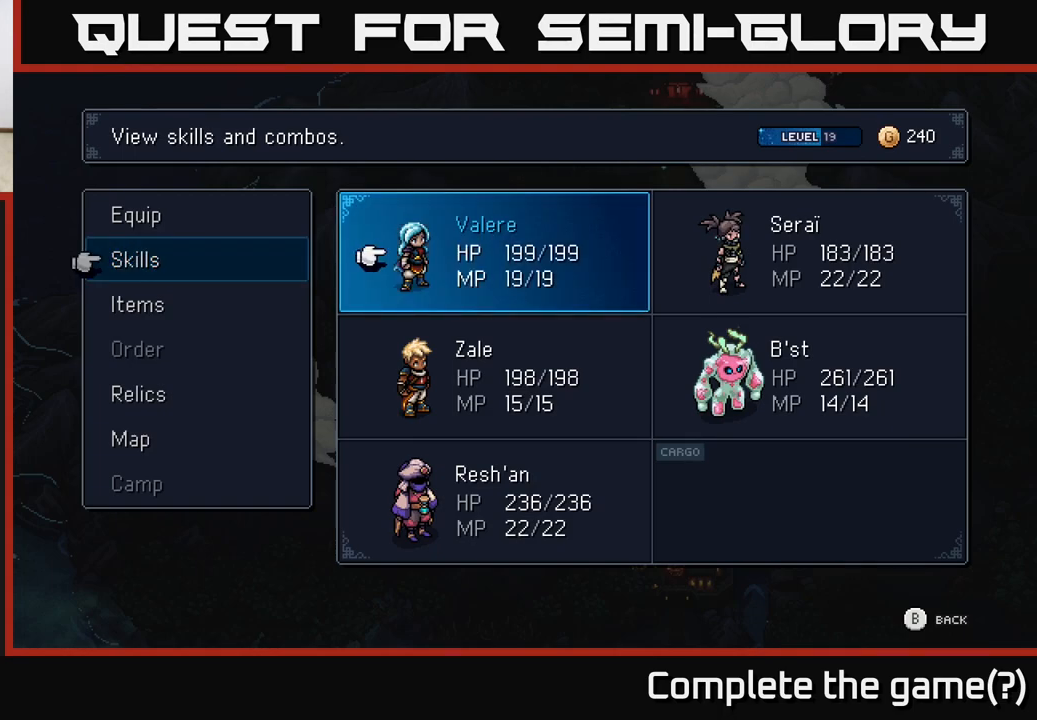
{"buttons": [], "left_stick": "center", "right_stick": "center", "events": [[367, "DPAD_DOWN", "down"], [417, "DPAD_DOWN", "up"]]}
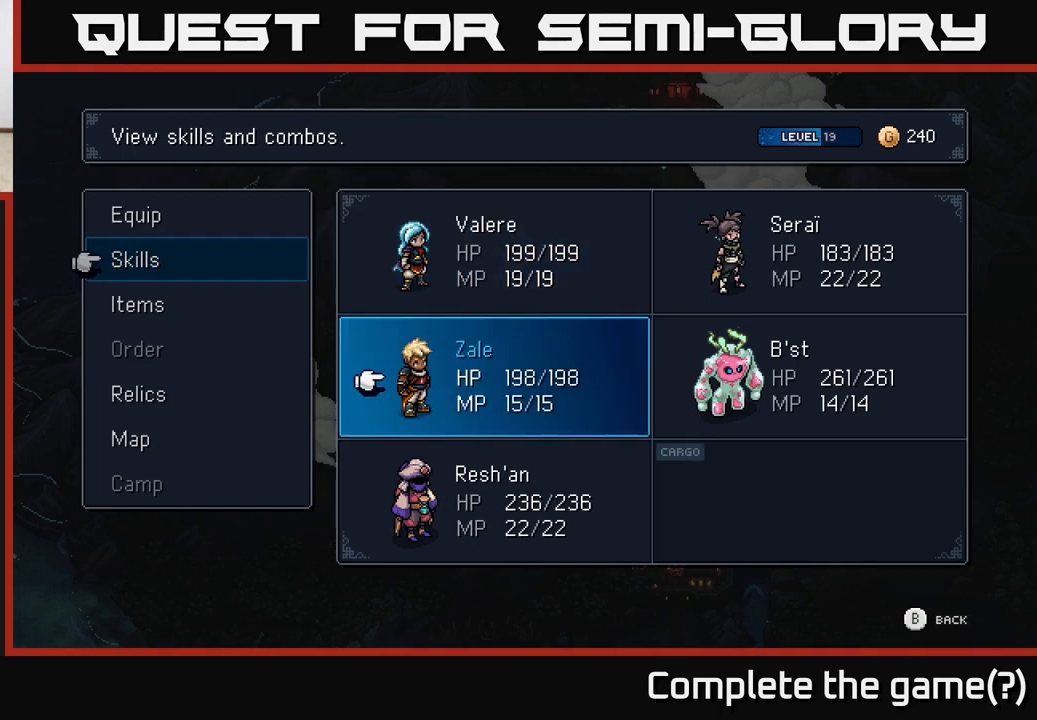
{"buttons": [], "left_stick": "center", "right_stick": "center", "events": [[100, "DPAD_UP", "down"], [200, "DPAD_UP", "up"]]}